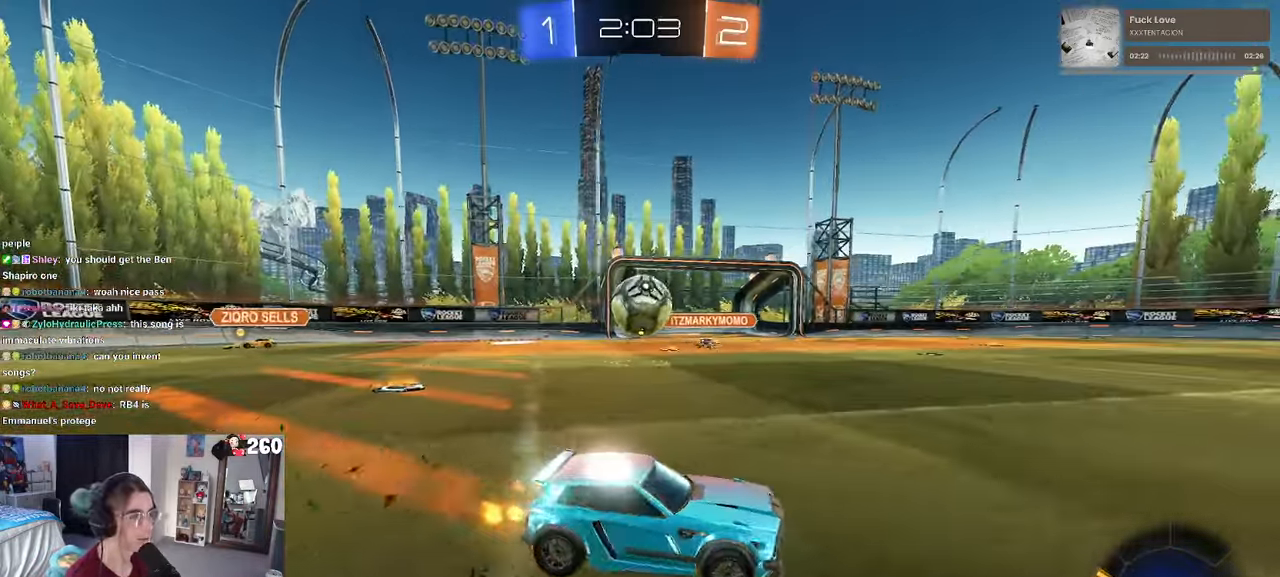
Gameplay with a controller (PlayStation layout); each line is a JSON object with the inputs held at the frame after it. "events" lists button and stick changes between this image and that frame as [ms after this image, input, new state], when the widget could be followed in between. Not read: R2.
{"buttons": ["CROSS"], "left_stick": "left", "right_stick": "center", "events": [[450, "CROSS", "down"]]}
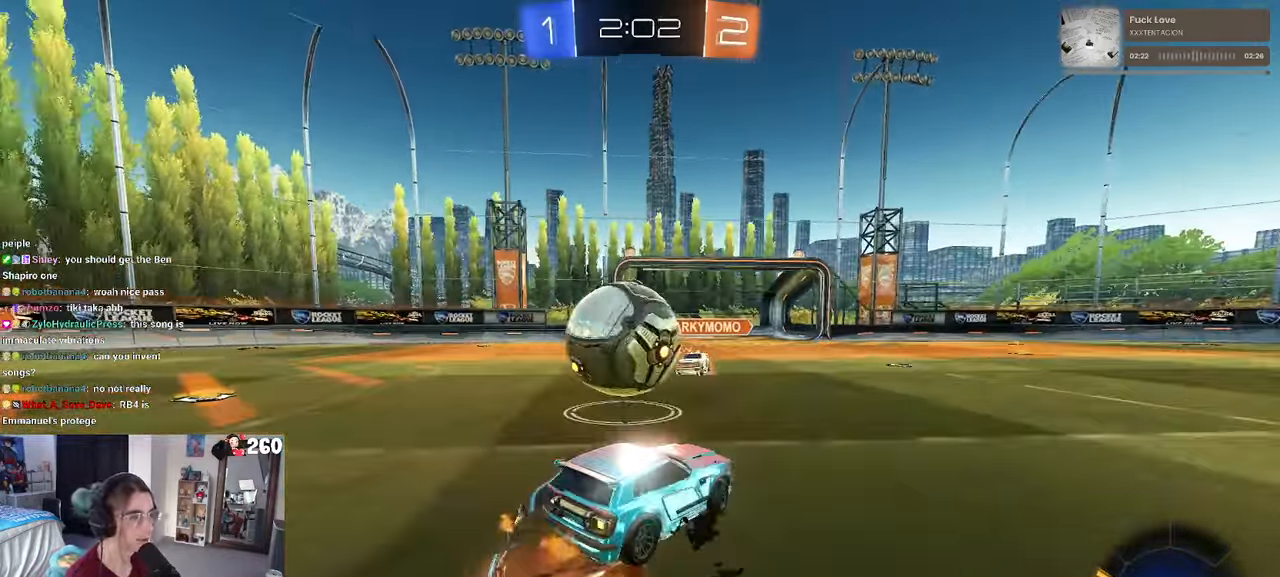
{"buttons": ["SQUARE"], "left_stick": "down-left", "right_stick": "center", "events": [[17, "CROSS", "up"], [67, "CROSS", "down"], [117, "left_stick", "down-left"], [150, "SQUARE", "down"], [183, "CROSS", "up"]]}
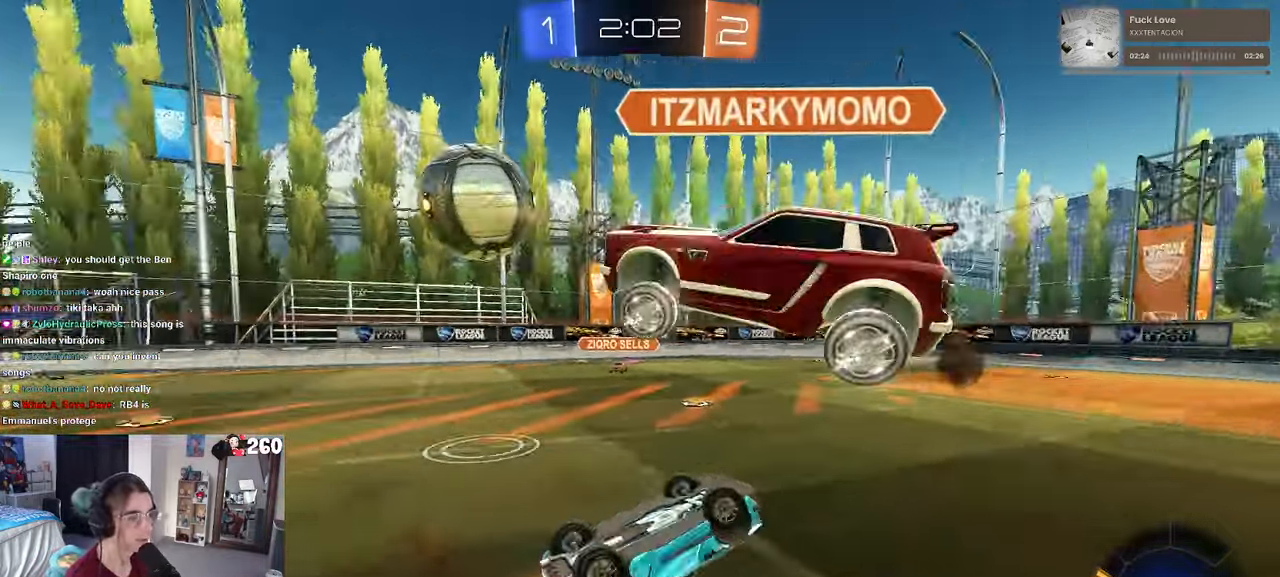
{"buttons": [], "left_stick": "left", "right_stick": "center", "events": [[50, "left_stick", "left"], [234, "SQUARE", "up"]]}
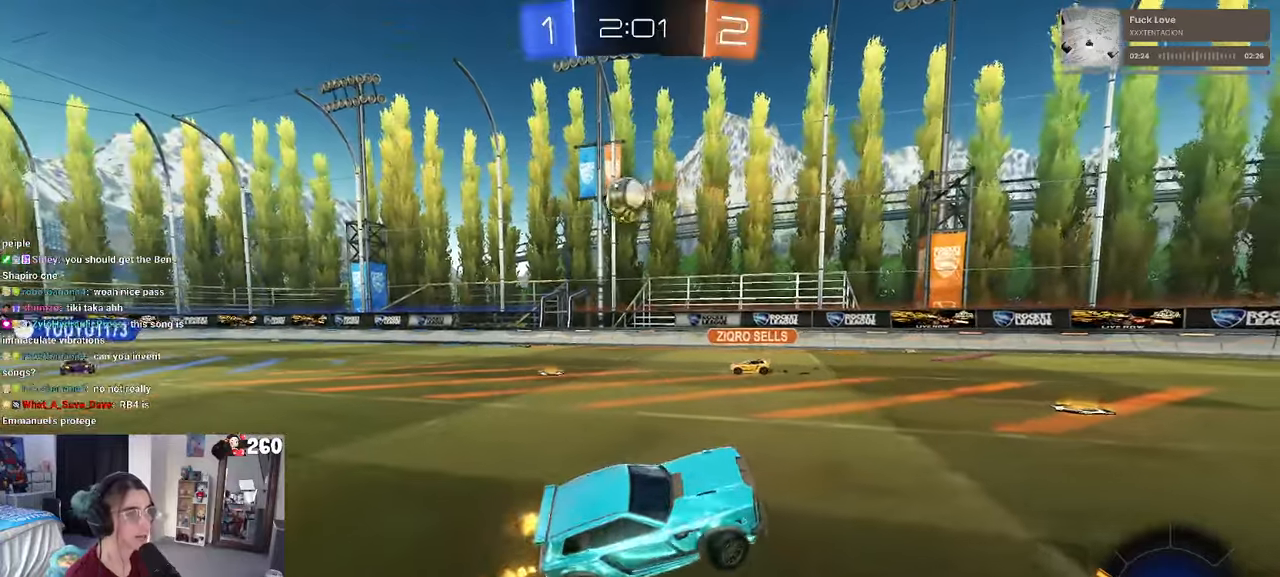
{"buttons": ["R1"], "left_stick": "left", "right_stick": "center", "events": [[234, "R1", "down"]]}
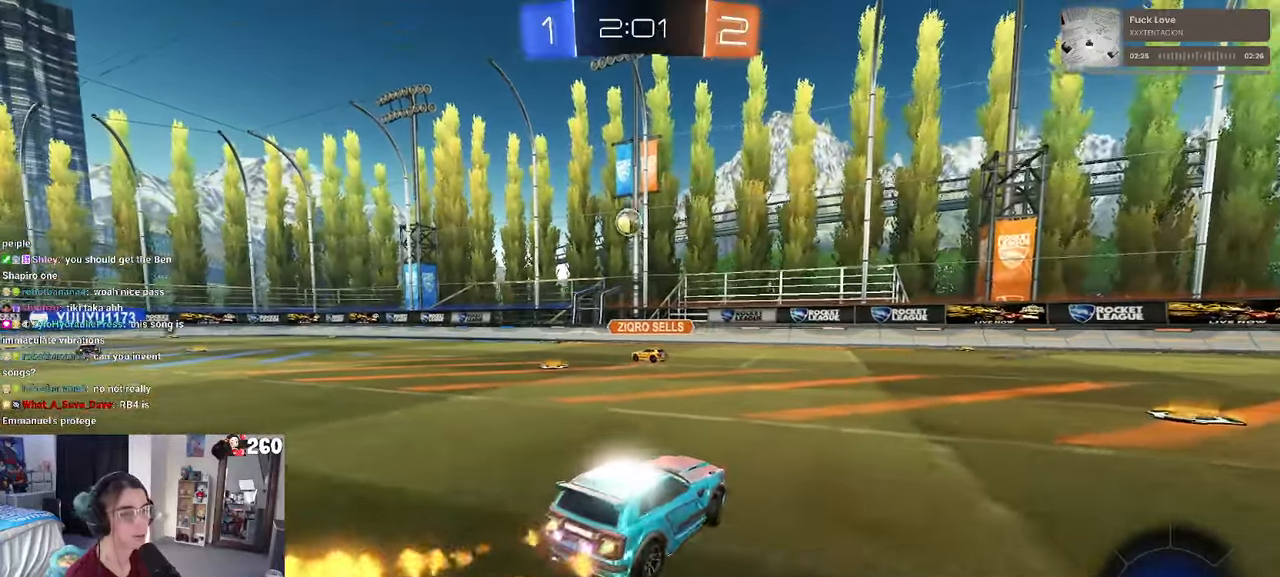
{"buttons": ["R1"], "left_stick": "left", "right_stick": "center", "events": [[350, "left_stick", "center"], [484, "left_stick", "left"]]}
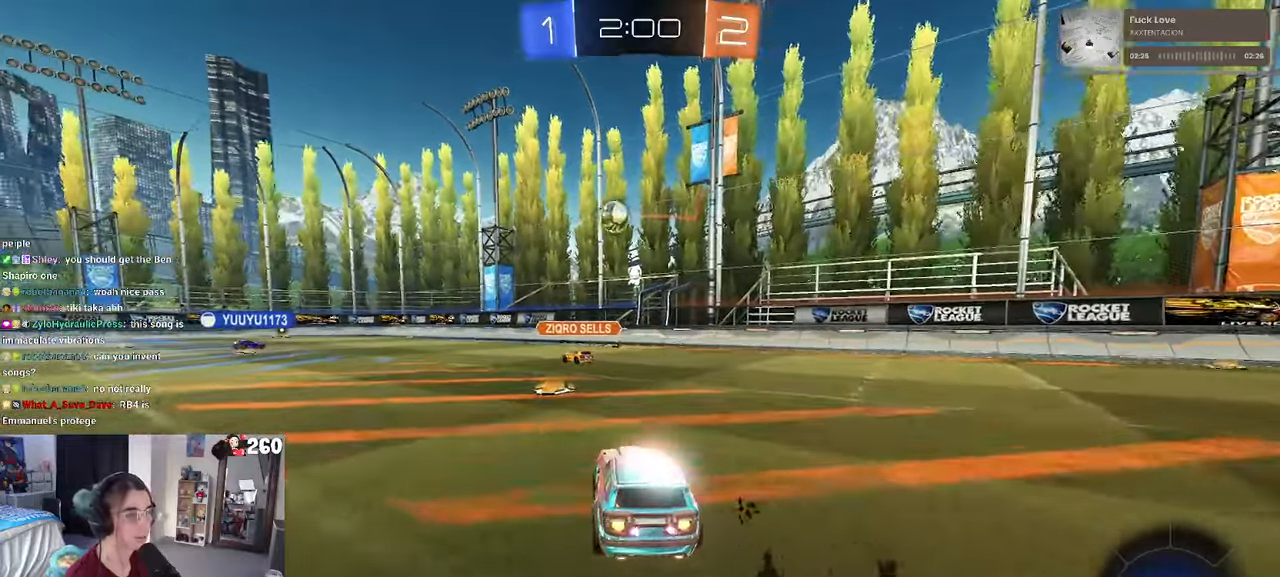
{"buttons": ["R1"], "left_stick": "left", "right_stick": "center", "events": [[200, "left_stick", "center"], [434, "left_stick", "left"]]}
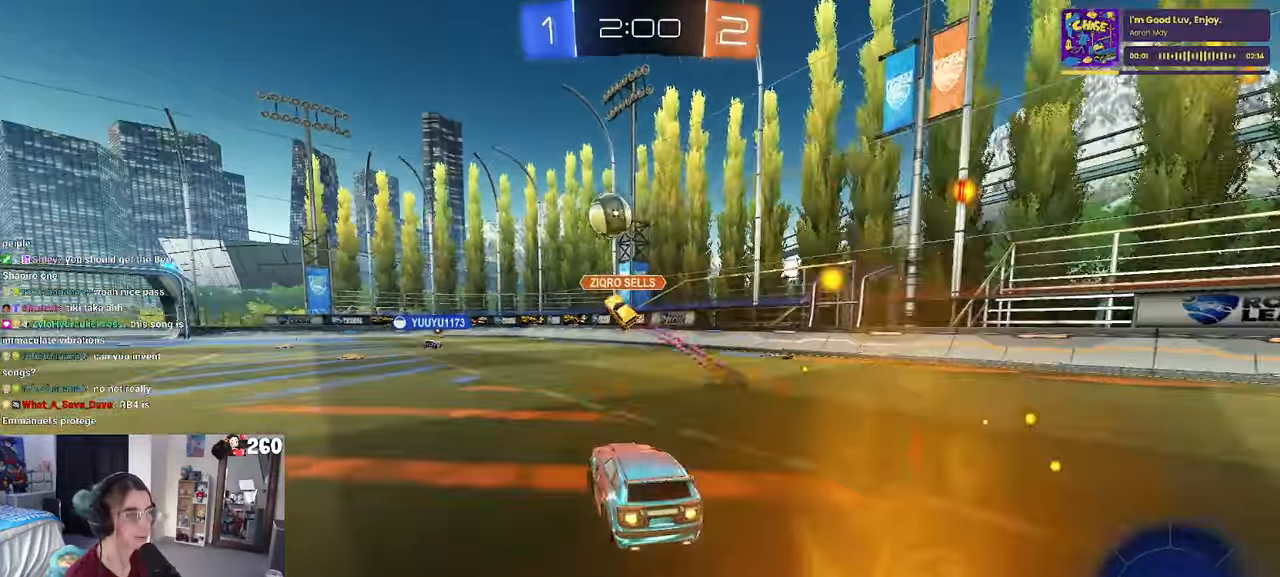
{"buttons": ["R1"], "left_stick": "left", "right_stick": "center", "events": [[134, "left_stick", "center"], [500, "left_stick", "left"]]}
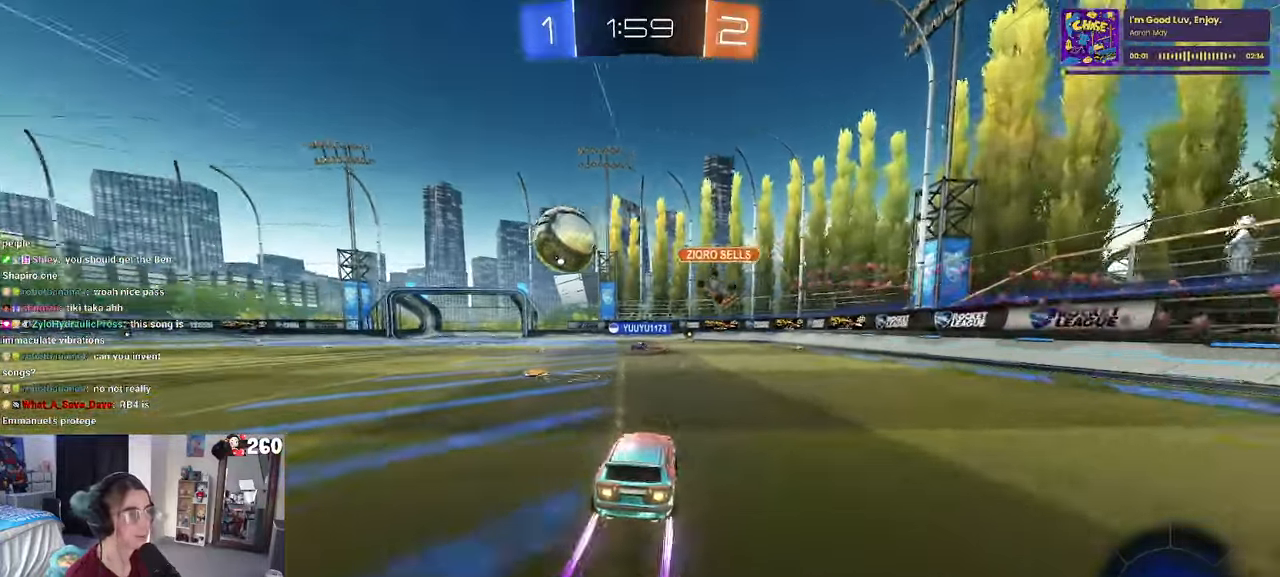
{"buttons": [], "left_stick": "right", "right_stick": "center", "events": [[50, "R1", "up"], [167, "left_stick", "center"], [400, "left_stick", "right"]]}
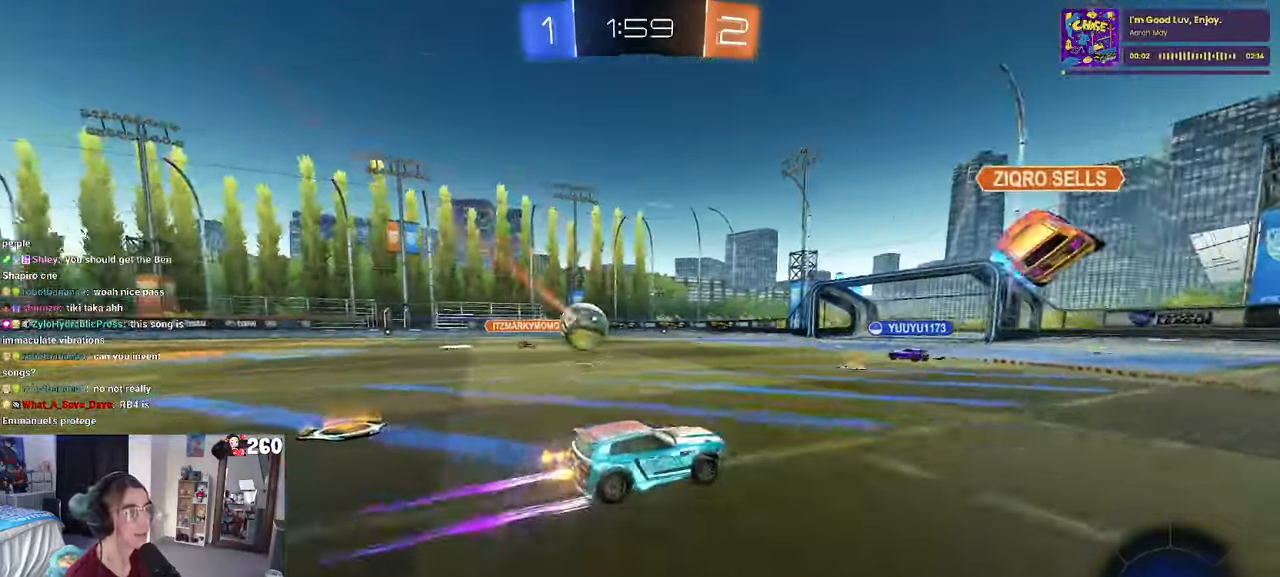
{"buttons": [], "left_stick": "center", "right_stick": "center", "events": [[200, "left_stick", "center"]]}
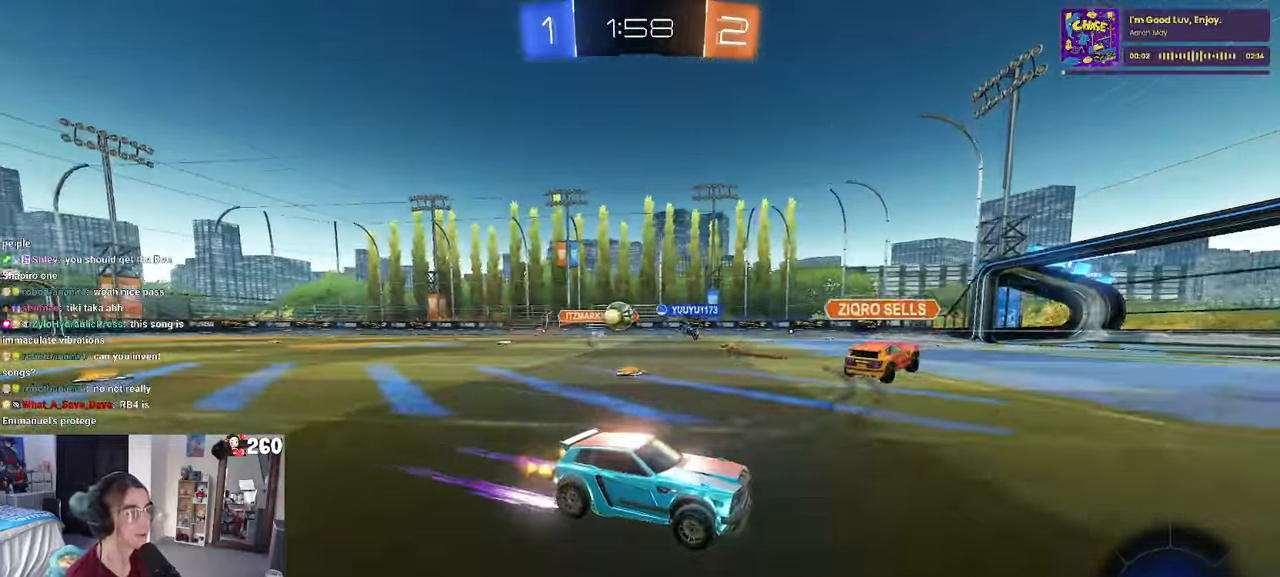
{"buttons": [], "left_stick": "left", "right_stick": "center", "events": [[450, "left_stick", "left"]]}
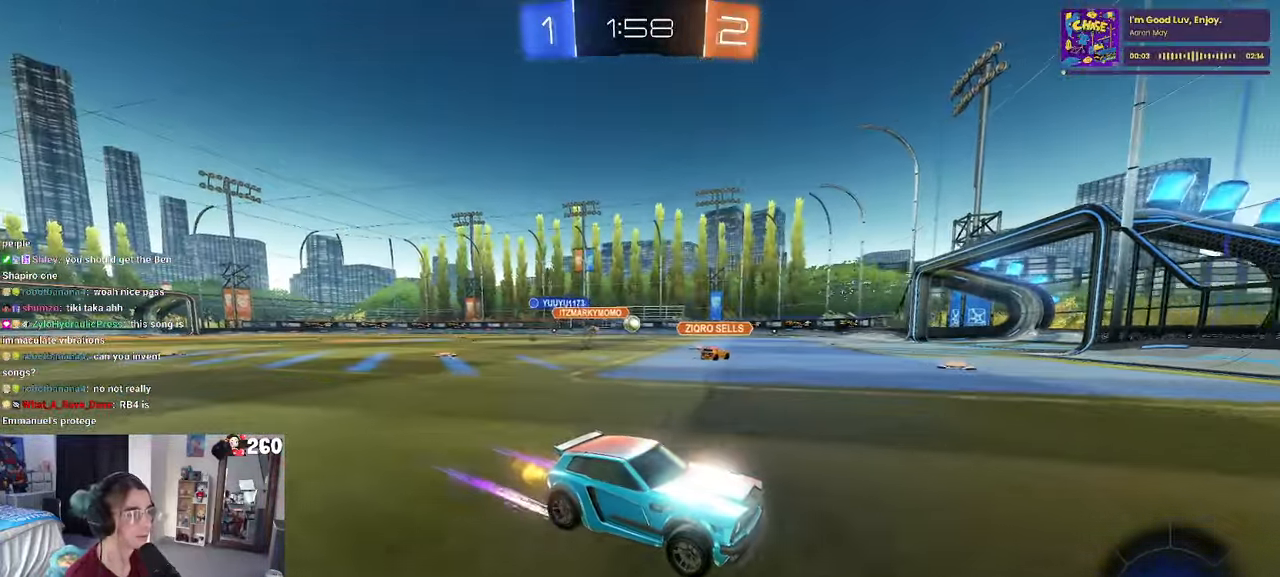
{"buttons": ["R1"], "left_stick": "left", "right_stick": "center", "events": [[34, "SQUARE", "down"], [150, "SQUARE", "up"], [300, "R1", "down"]]}
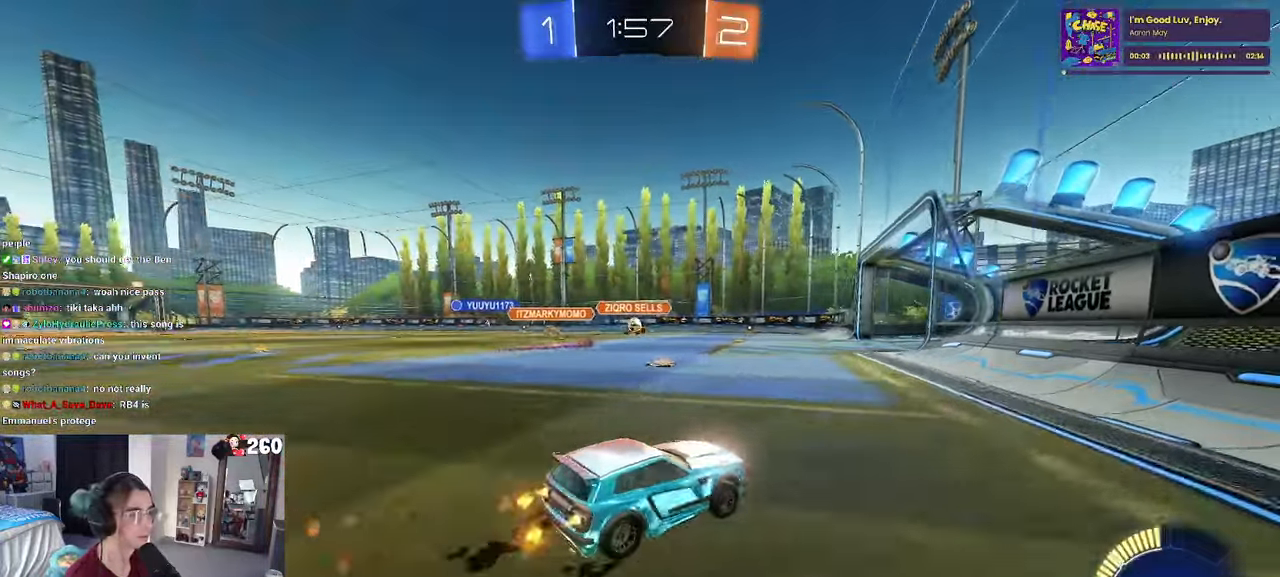
{"buttons": [], "left_stick": "center", "right_stick": "center", "events": [[200, "left_stick", "center"], [250, "R1", "up"]]}
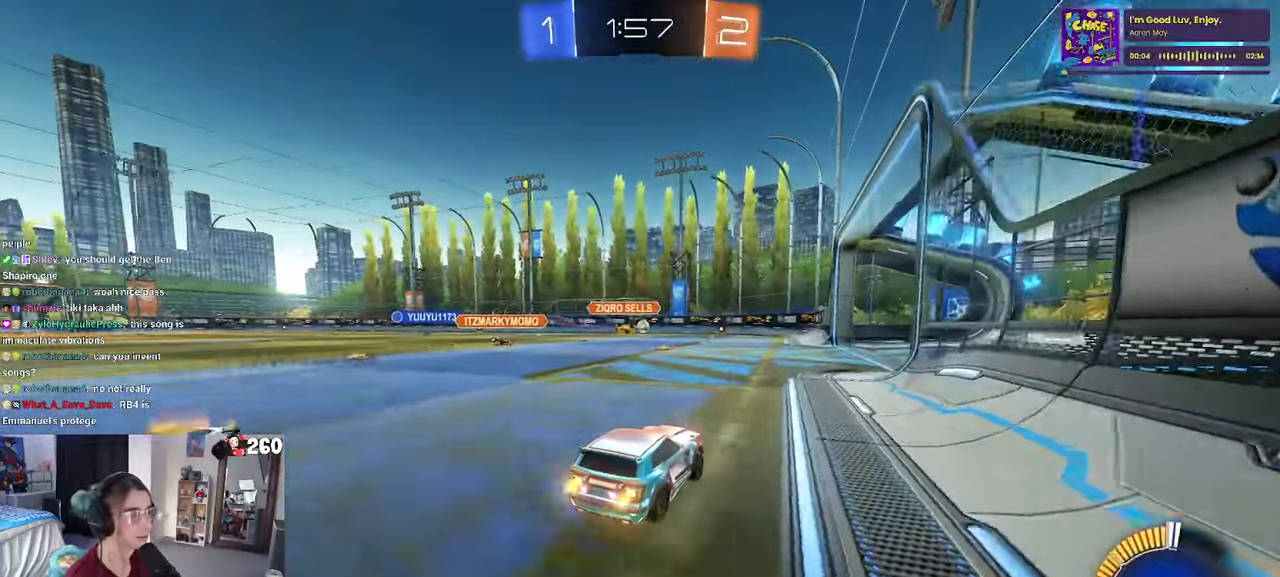
{"buttons": [], "left_stick": "left", "right_stick": "center", "events": [[416, "left_stick", "left"]]}
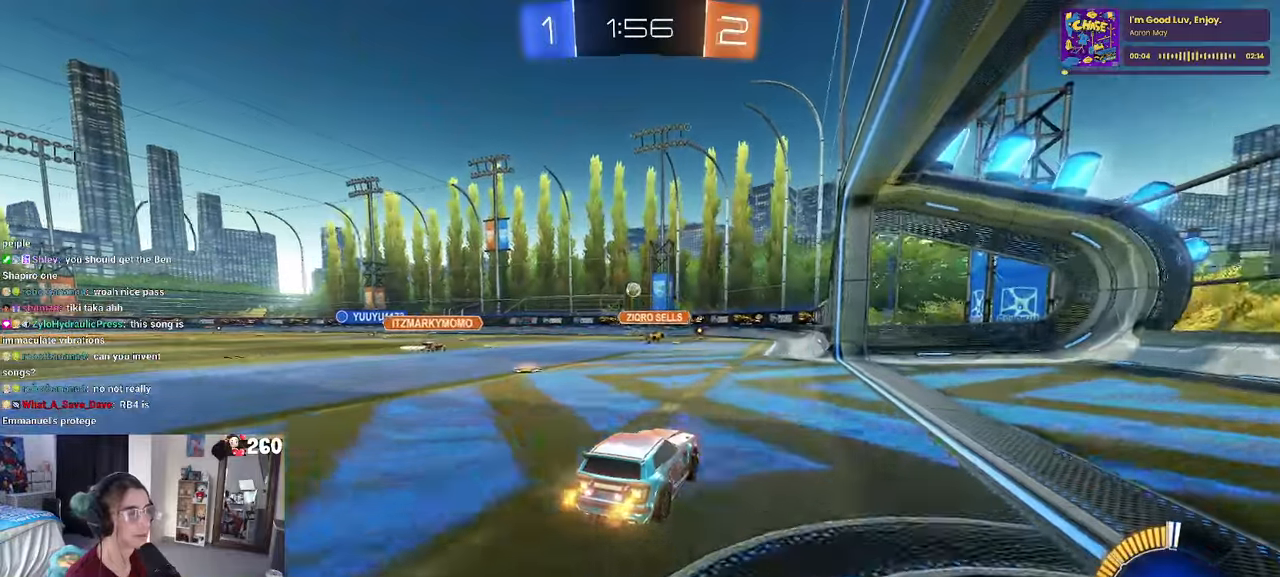
{"buttons": [], "left_stick": "center", "right_stick": "center", "events": [[83, "left_stick", "center"]]}
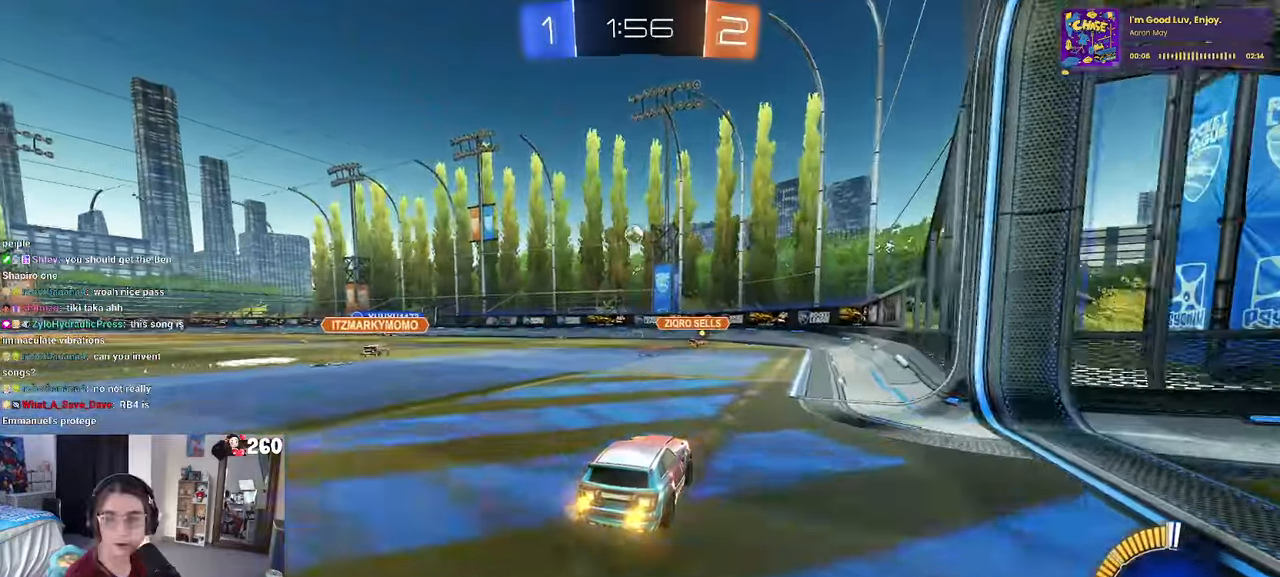
{"buttons": [], "left_stick": "left", "right_stick": "center", "events": [[433, "left_stick", "left"]]}
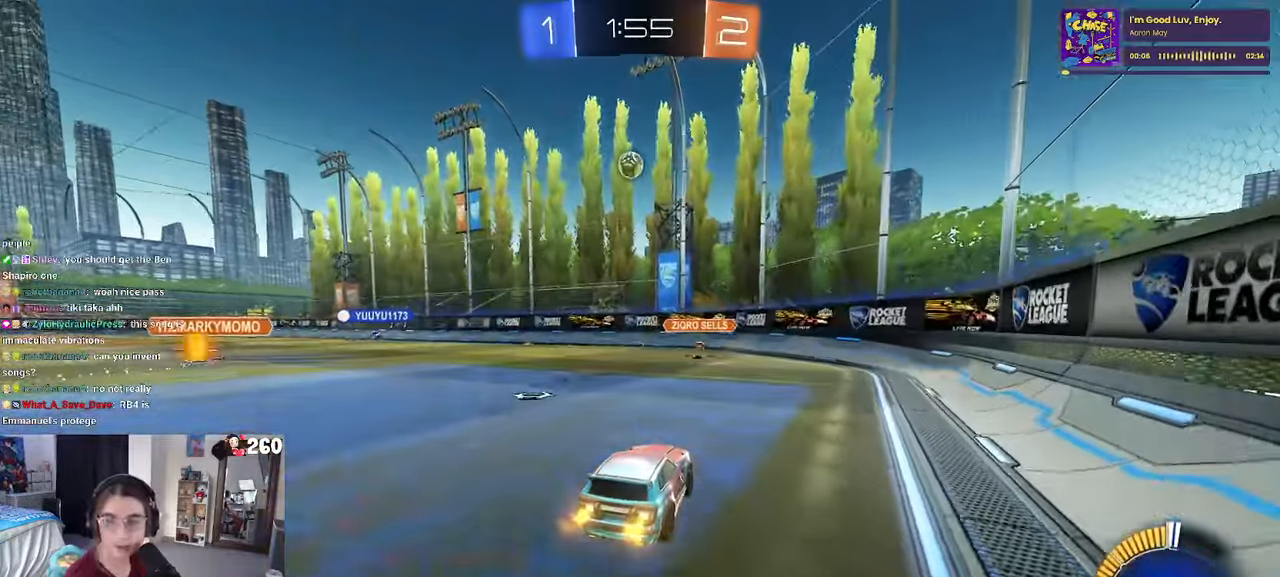
{"buttons": [], "left_stick": "right", "right_stick": "center", "events": [[133, "left_stick", "center"], [316, "left_stick", "right"], [350, "SQUARE", "down"], [500, "SQUARE", "up"]]}
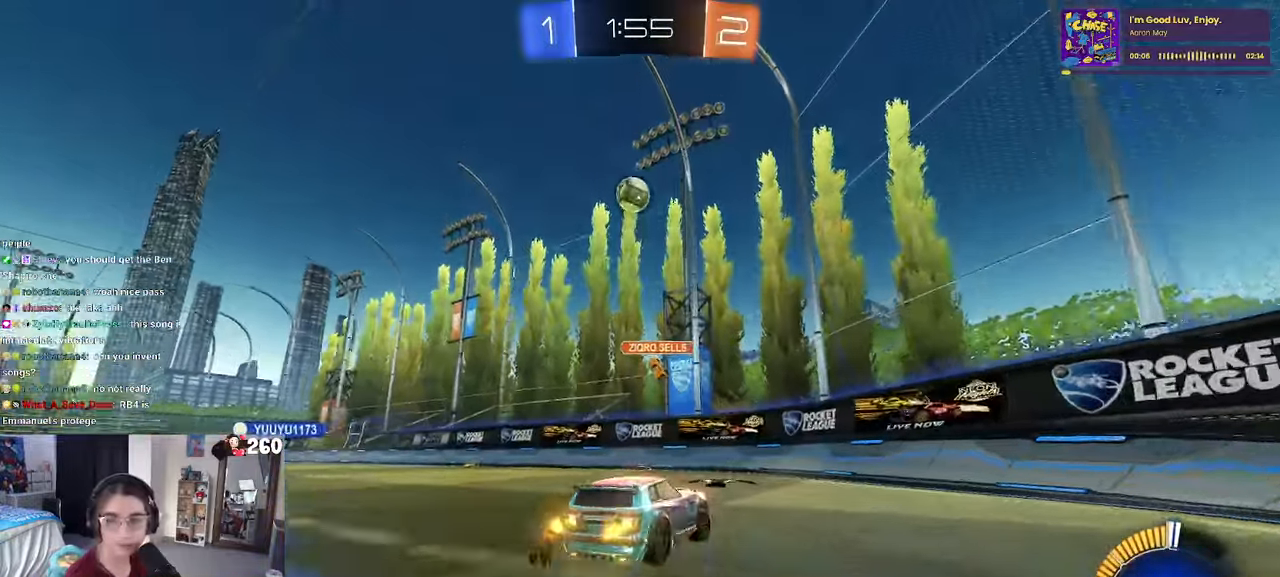
{"buttons": [], "left_stick": "right", "right_stick": "center", "events": []}
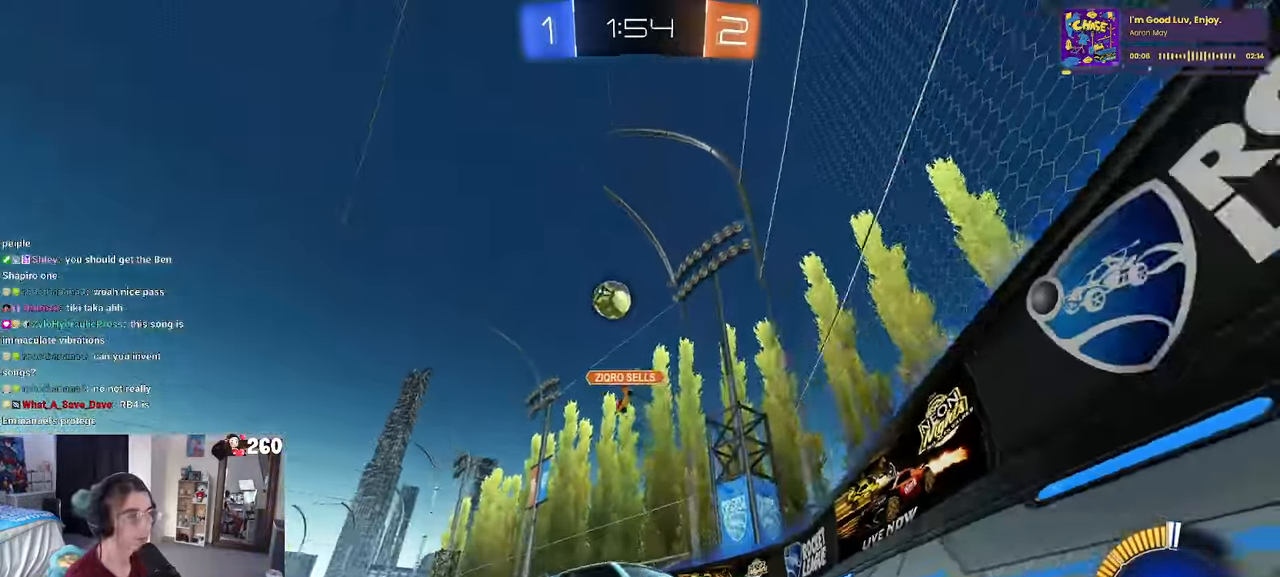
{"buttons": [], "left_stick": "left", "right_stick": "center", "events": [[66, "SQUARE", "down"], [266, "SQUARE", "up"], [350, "left_stick", "center"], [416, "left_stick", "left"]]}
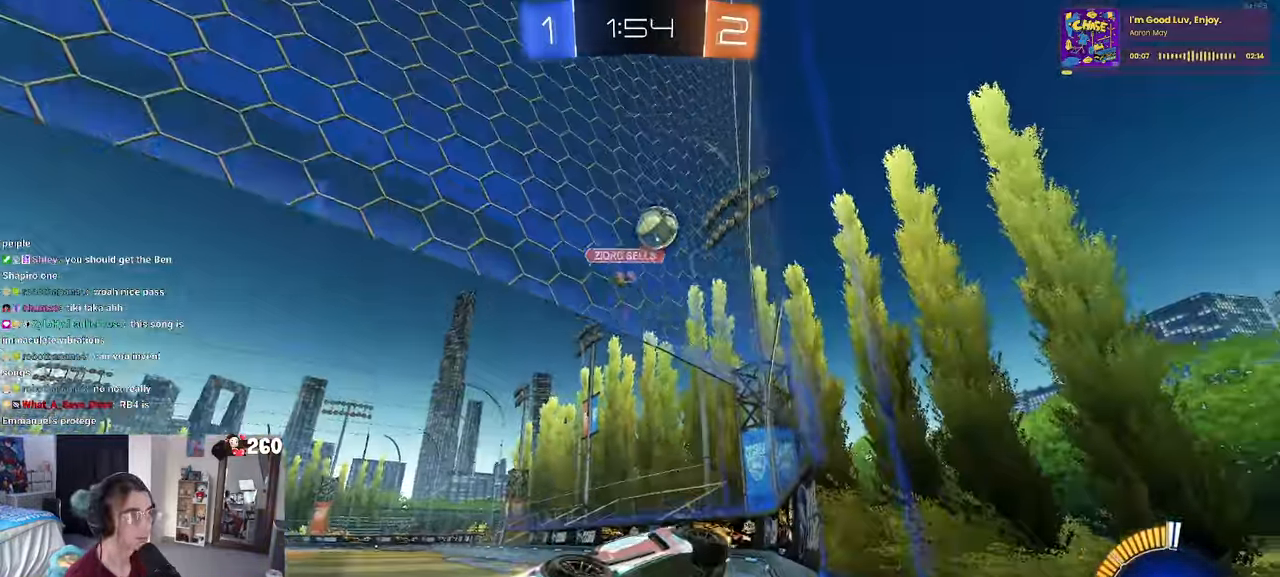
{"buttons": [], "left_stick": "left", "right_stick": "center", "events": [[150, "left_stick", "center"], [316, "left_stick", "left"]]}
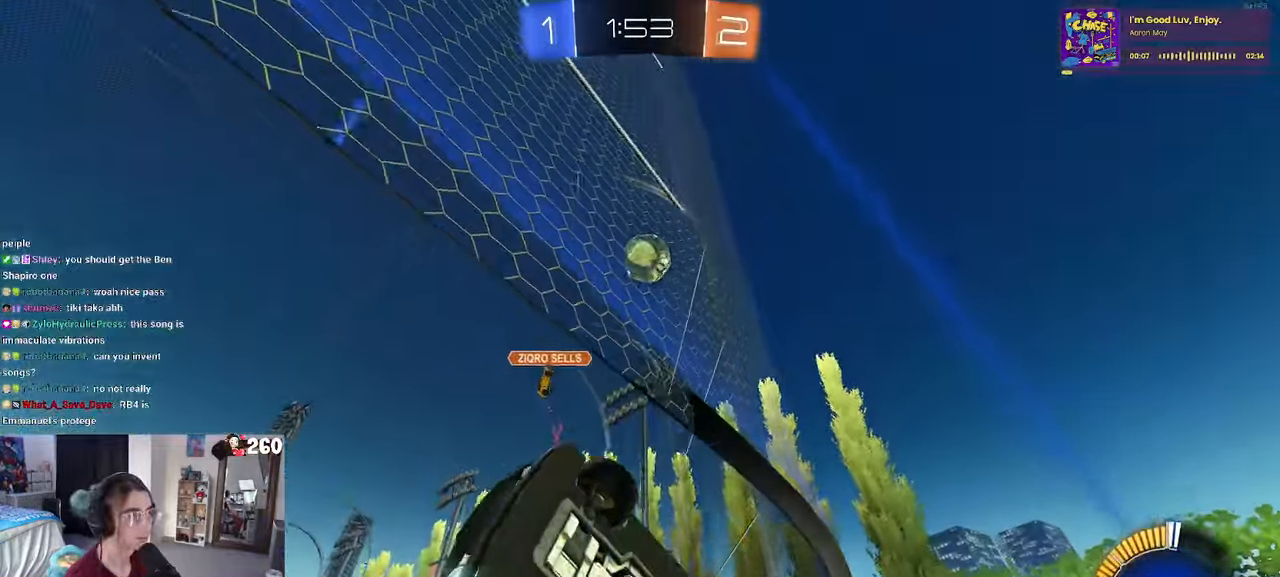
{"buttons": [], "left_stick": "center", "right_stick": "center", "events": [[216, "R1", "down"], [333, "left_stick", "center"], [400, "R1", "up"]]}
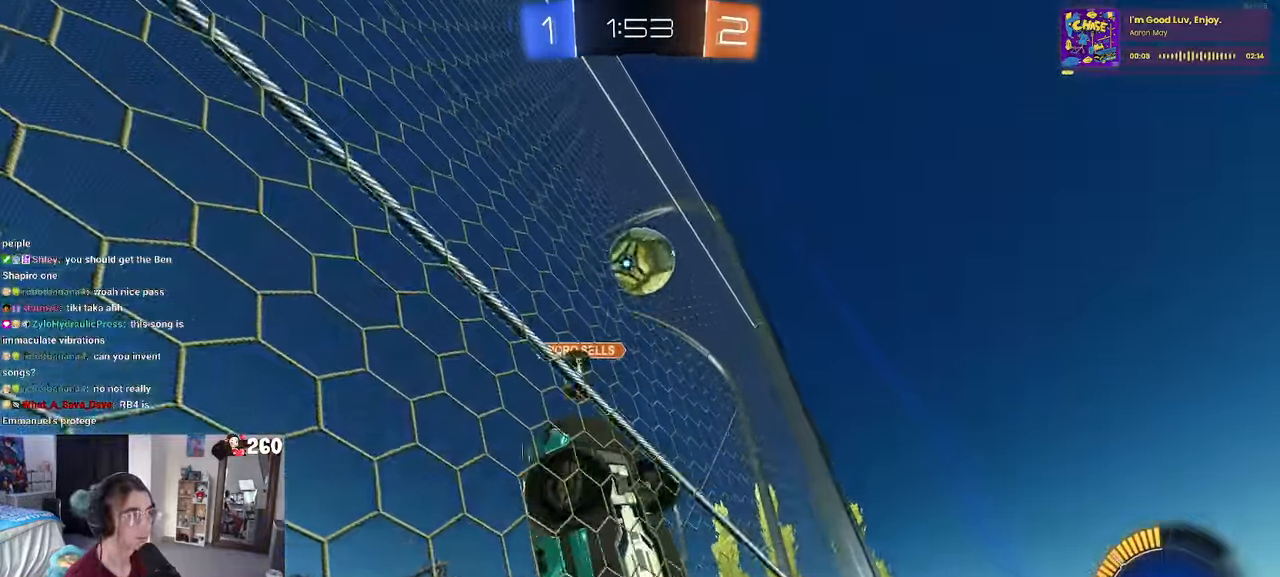
{"buttons": [], "left_stick": "right", "right_stick": "center", "events": [[150, "left_stick", "right"]]}
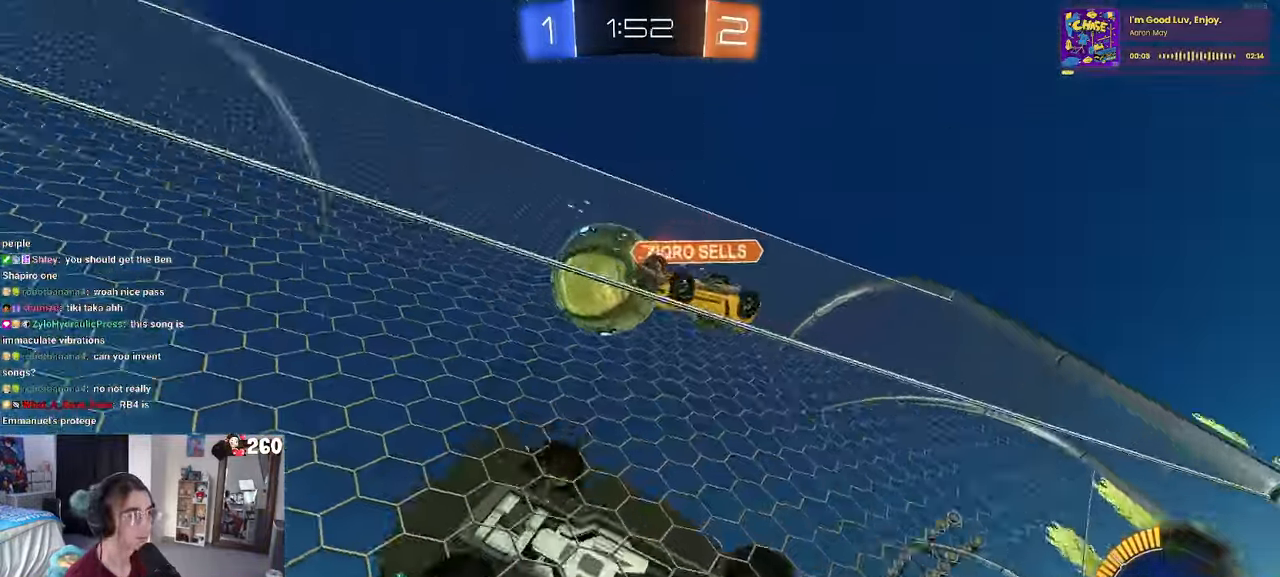
{"buttons": [], "left_stick": "center", "right_stick": "center", "events": [[33, "left_stick", "center"], [83, "left_stick", "right"], [133, "left_stick", "center"]]}
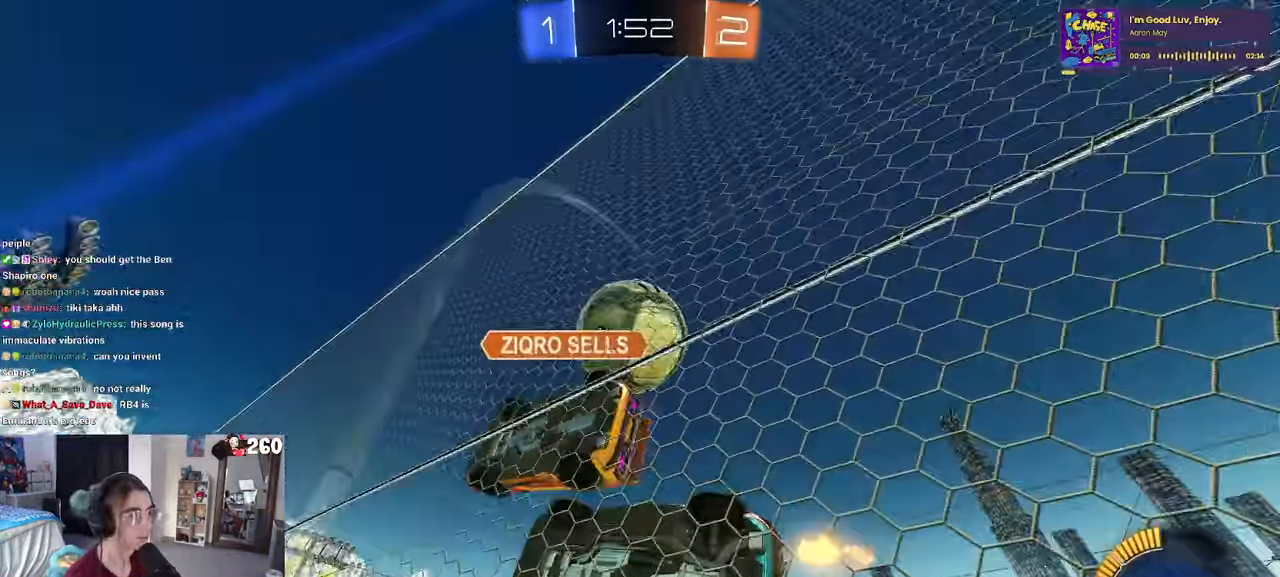
{"buttons": ["CROSS", "L1", "R1"], "left_stick": "down", "right_stick": "center", "events": [[33, "left_stick", "left"], [150, "left_stick", "right"], [283, "R1", "down"], [417, "CROSS", "down"], [417, "left_stick", "down"], [450, "L1", "down"]]}
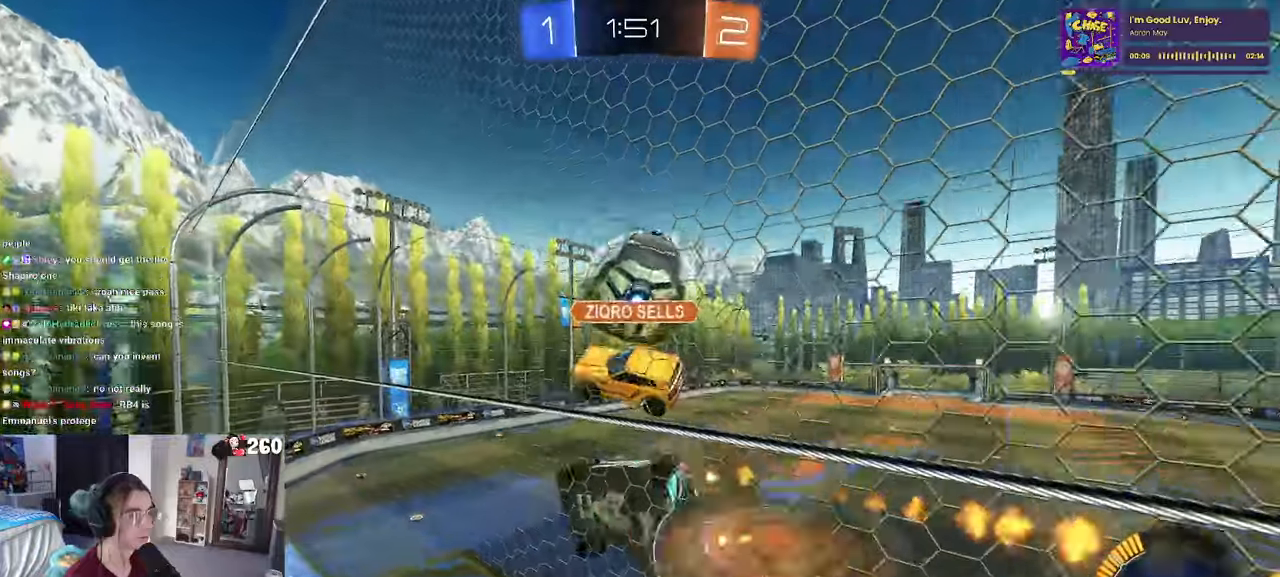
{"buttons": [], "left_stick": "up-left", "right_stick": "center", "events": [[33, "R1", "up"], [100, "CROSS", "up"], [183, "L1", "up"], [233, "left_stick", "right"], [333, "left_stick", "up"], [367, "R1", "down"], [400, "left_stick", "up-left"], [483, "R1", "up"]]}
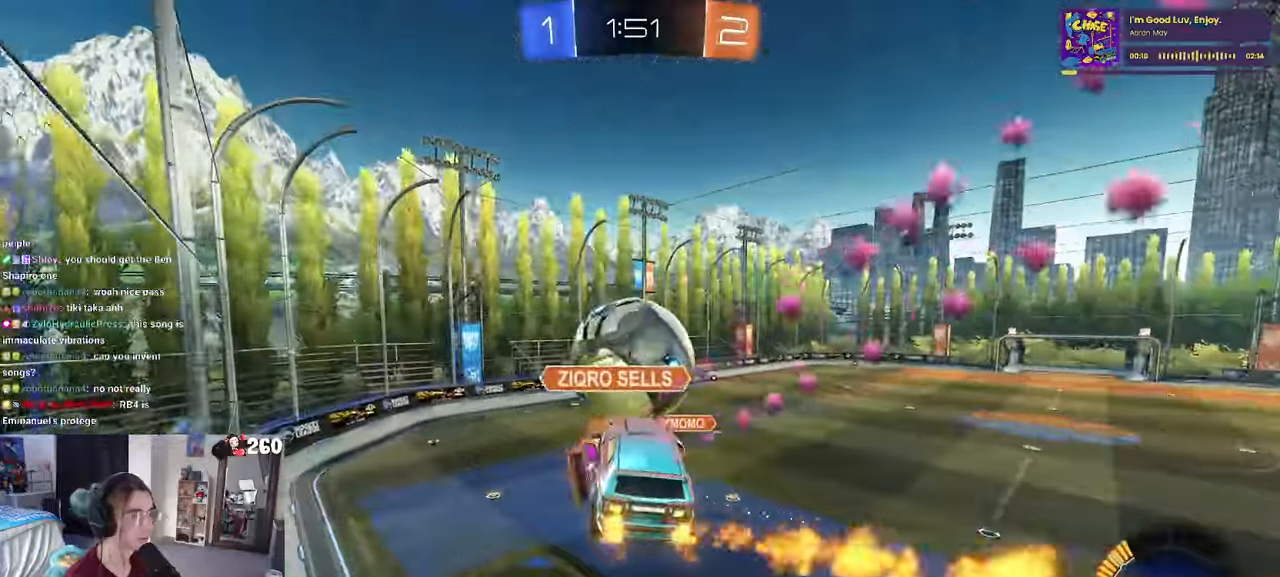
{"buttons": [], "left_stick": "down", "right_stick": "center", "events": [[67, "left_stick", "center"], [250, "left_stick", "up"], [300, "CROSS", "down"], [300, "R1", "down"], [300, "left_stick", "up-left"], [450, "CROSS", "up"], [450, "left_stick", "down"], [483, "R1", "up"]]}
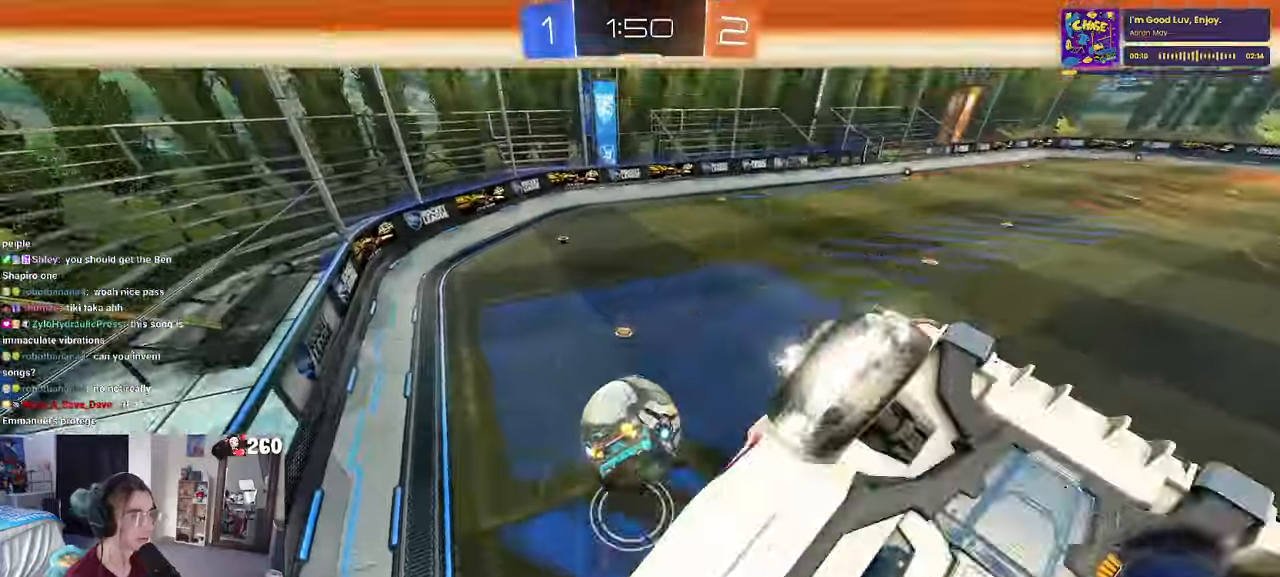
{"buttons": [], "left_stick": "down-right", "right_stick": "center", "events": [[233, "left_stick", "down-right"]]}
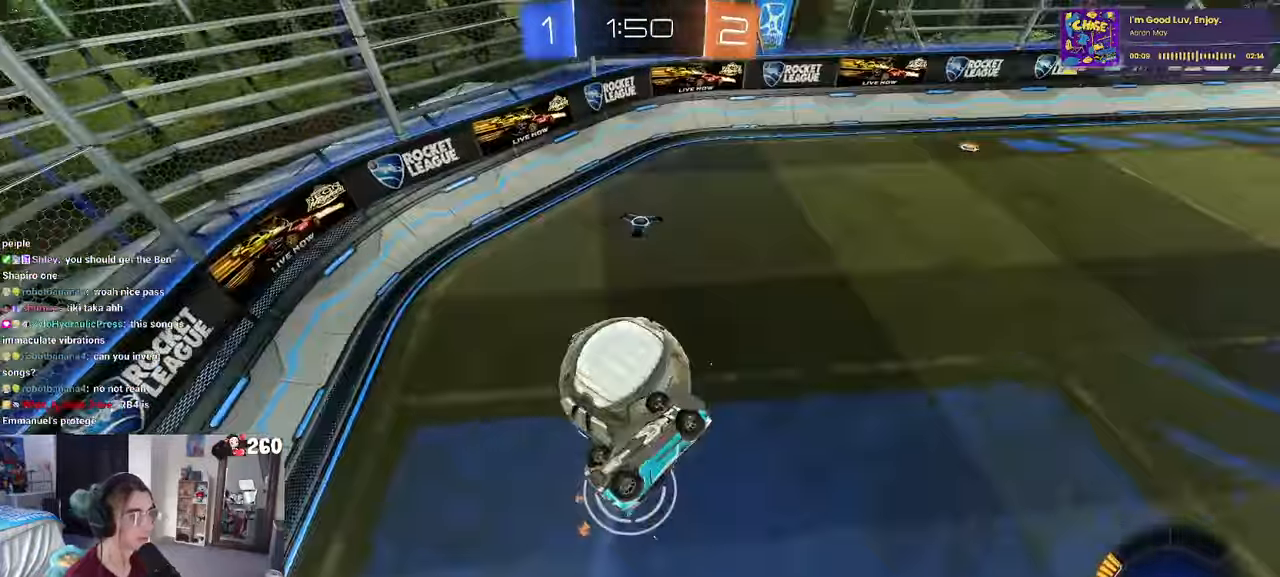
{"buttons": ["SQUARE"], "left_stick": "down-left", "right_stick": "center", "events": [[50, "left_stick", "up-right"], [200, "left_stick", "center"], [267, "left_stick", "down-left"], [300, "SQUARE", "down"]]}
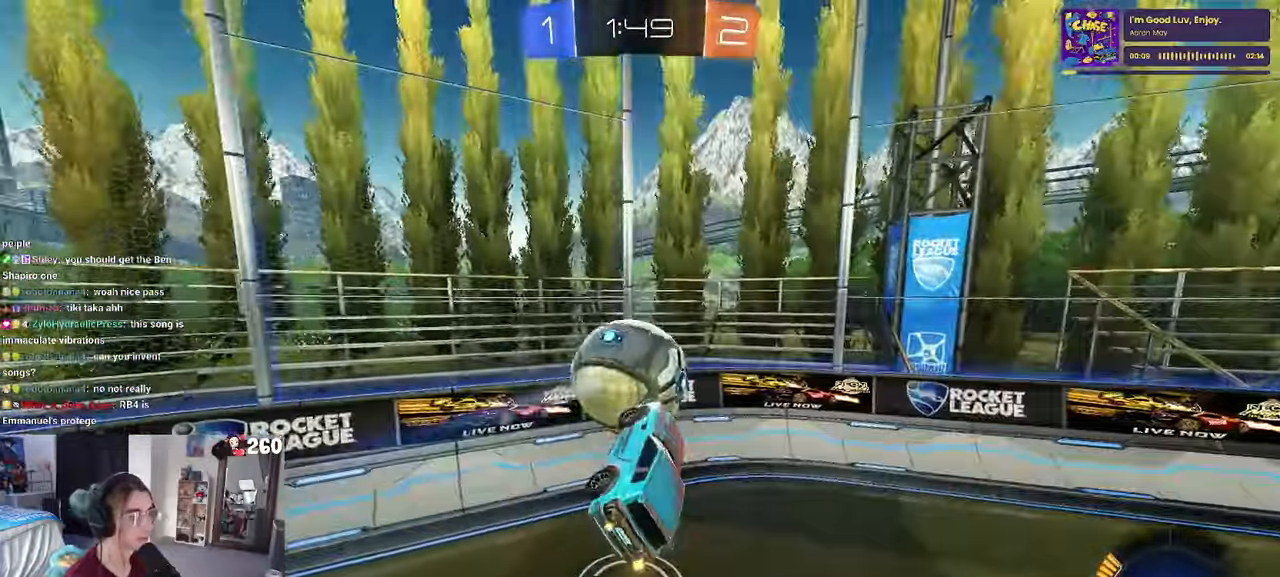
{"buttons": [], "left_stick": "right", "right_stick": "center", "events": [[17, "SQUARE", "up"], [33, "left_stick", "down-right"], [450, "left_stick", "right"]]}
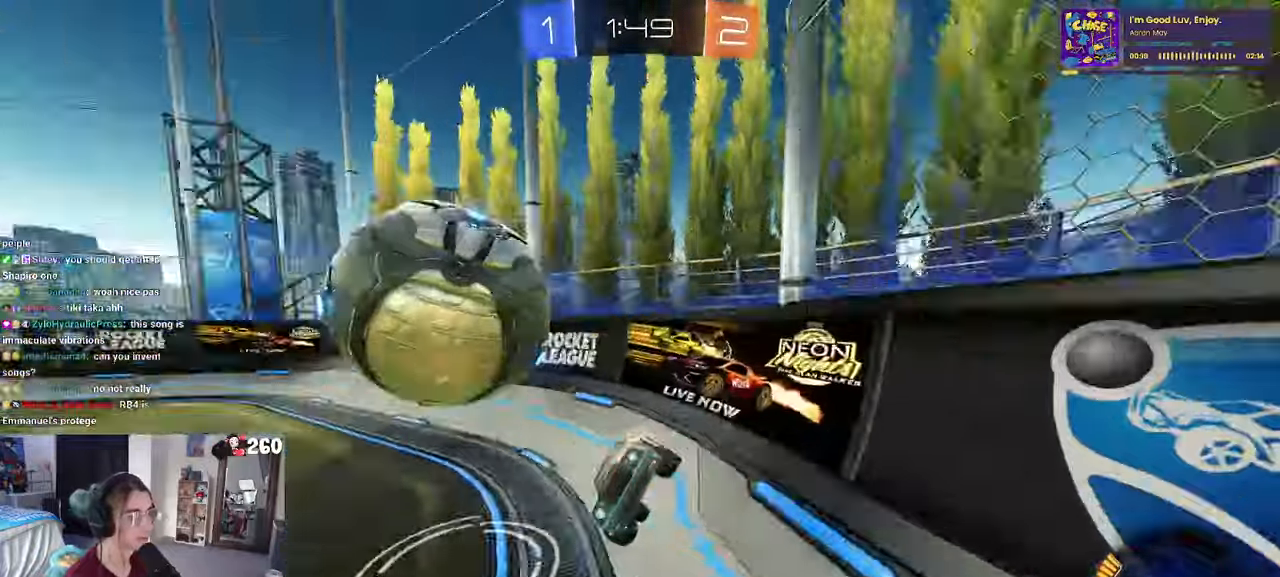
{"buttons": ["R1"], "left_stick": "center", "right_stick": "center", "events": [[33, "R1", "down"], [450, "left_stick", "center"]]}
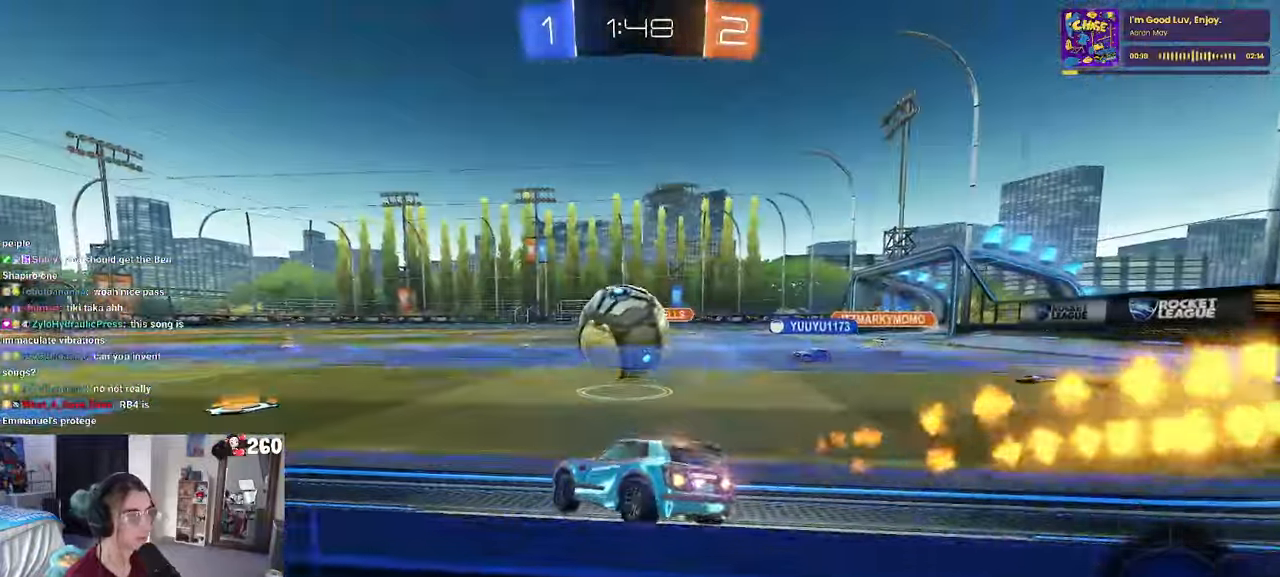
{"buttons": ["R1"], "left_stick": "left", "right_stick": "center", "events": [[150, "TRIANGLE", "down"], [250, "TRIANGLE", "up"], [267, "left_stick", "left"]]}
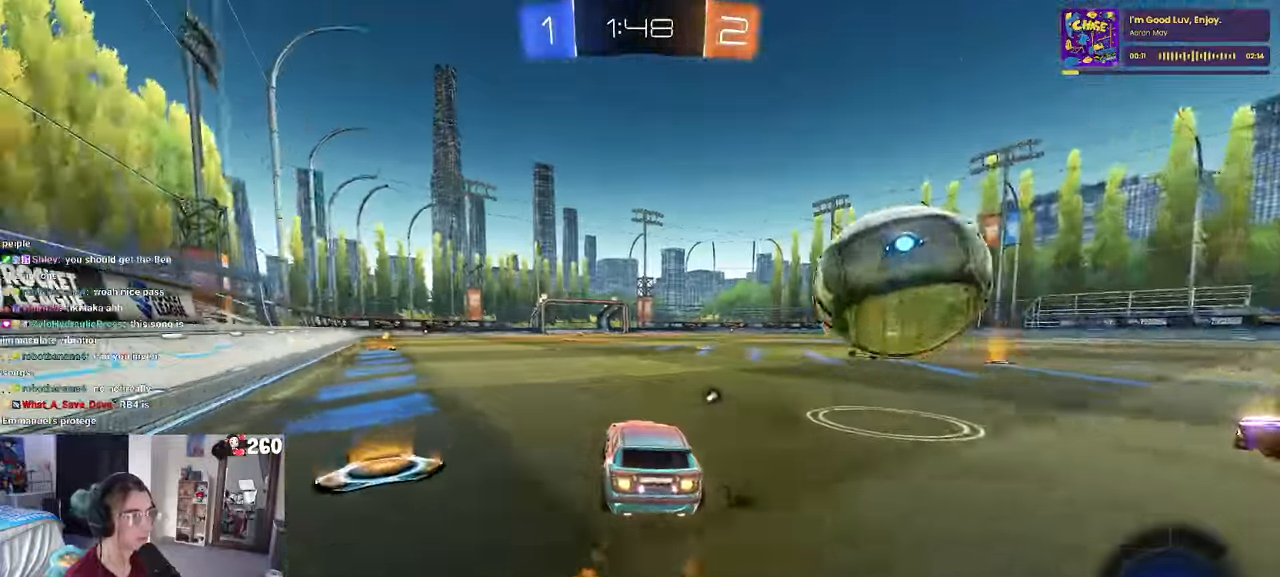
{"buttons": ["R1"], "left_stick": "left", "right_stick": "center", "events": [[67, "left_stick", "center"], [267, "TRIANGLE", "down"], [283, "left_stick", "left"], [400, "TRIANGLE", "up"]]}